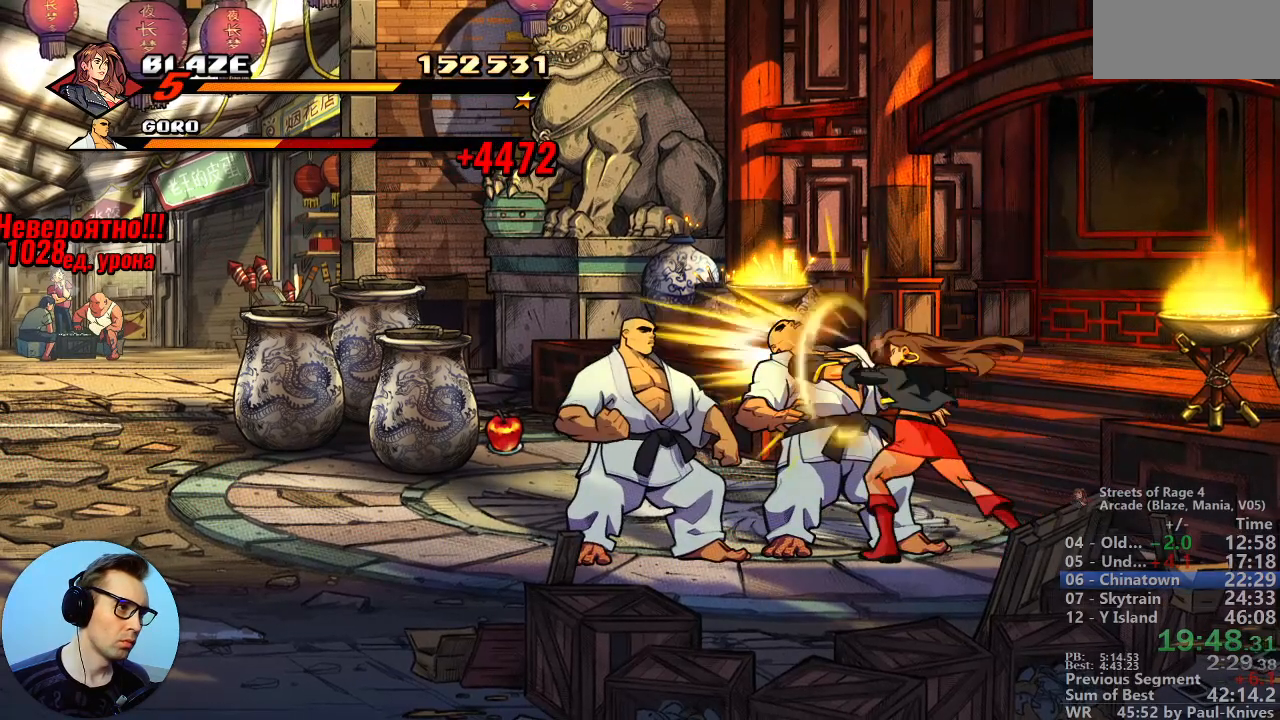
Gameplay with a controller; each line is a JSON object with the inputs held at the frame after it (dt_ms = milliseconds from this image to that frame). "events" lists button and stick changes between this image and that frame as [ms after this image, input, new state], when the widget could be followed in between. Not read: DPAD_DOWN DPAD_LEFT DPAD_RIGHT DPAD_UP L3 R3.
{"dt_ms": 500, "buttons": ["B"], "events": [[467, "B", "down"]]}
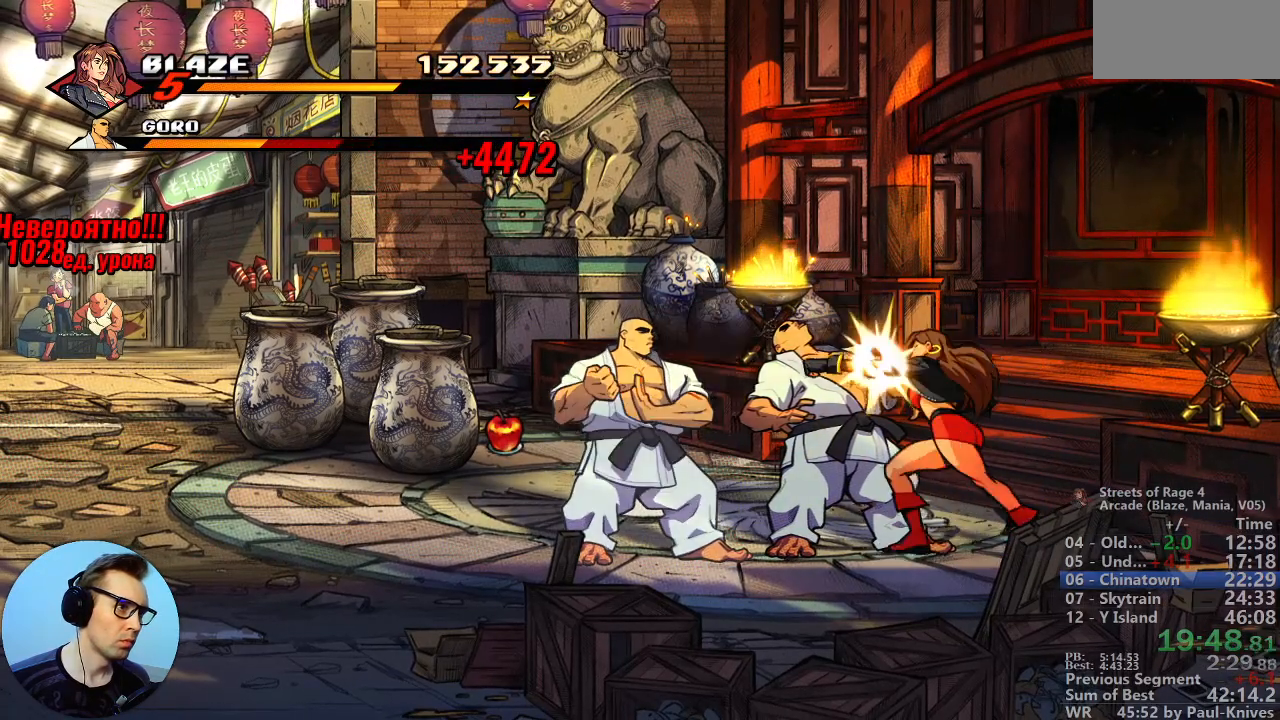
{"dt_ms": 500, "buttons": ["A", "B"], "events": [[50, "B", "up"], [117, "B", "down"], [200, "B", "up"], [250, "B", "down"], [333, "A", "down"]]}
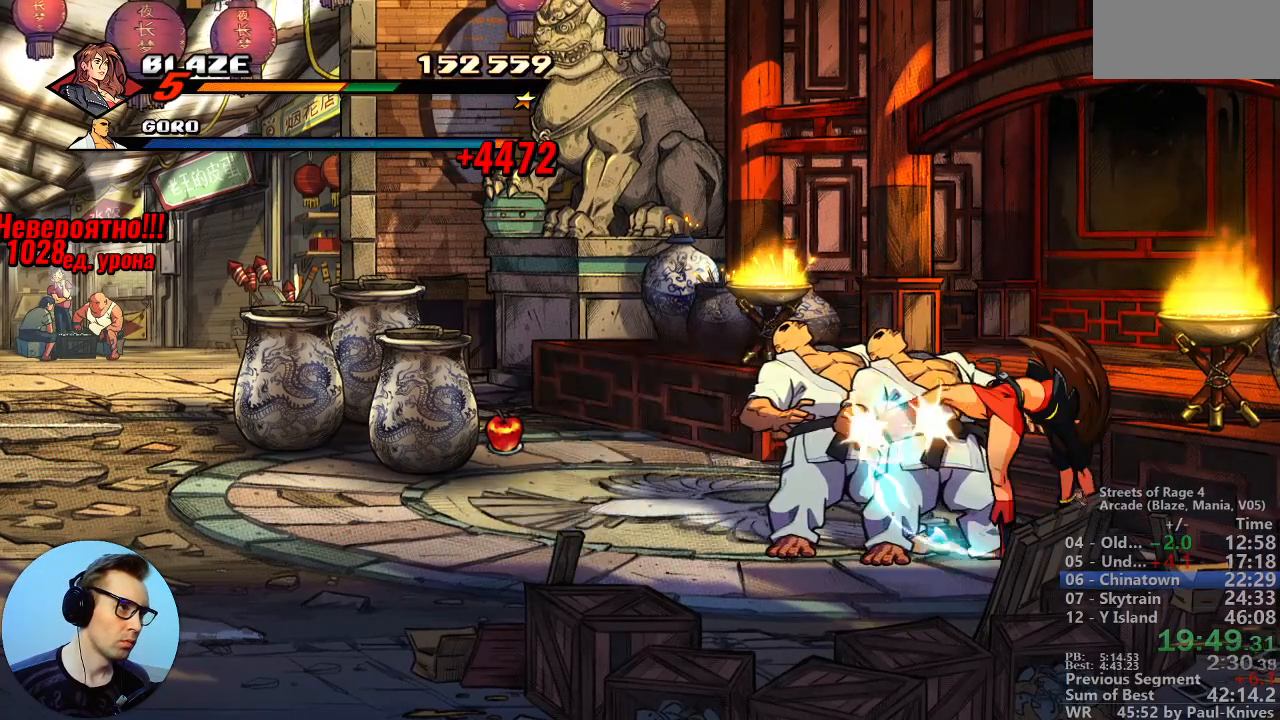
{"dt_ms": 500, "buttons": [], "events": [[33, "A", "up"], [150, "B", "up"]]}
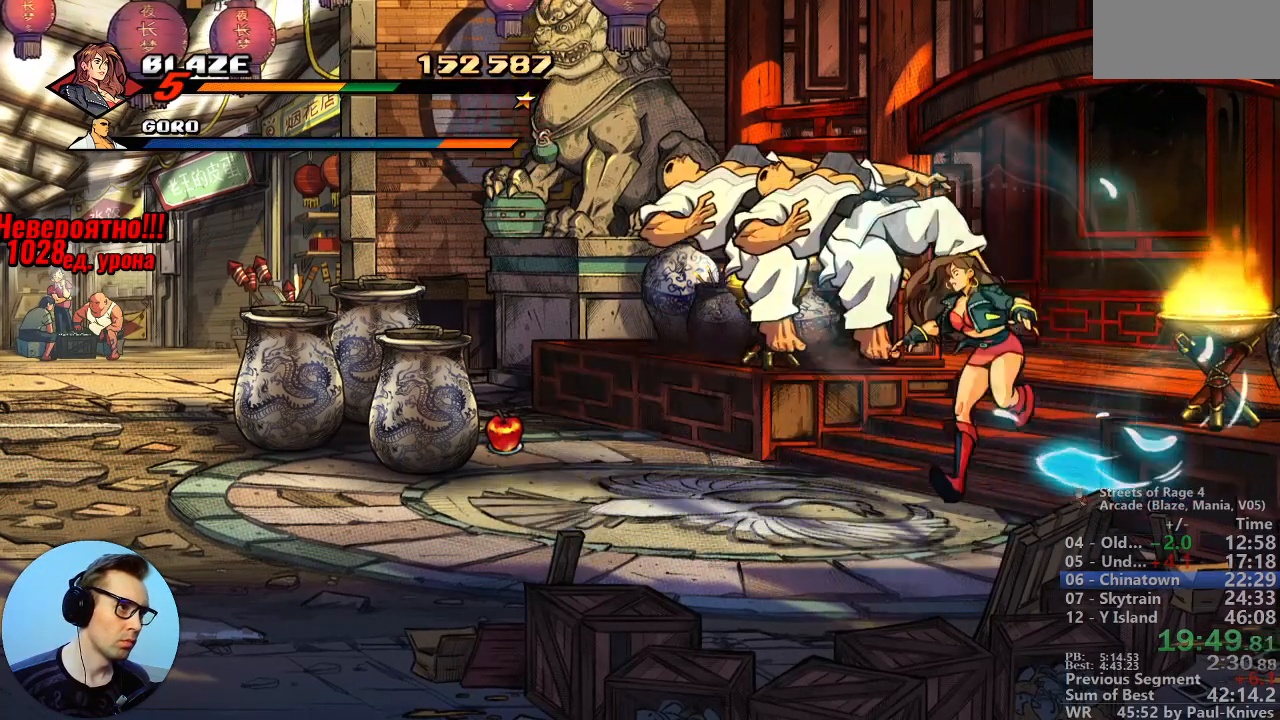
{"dt_ms": 500, "buttons": [], "events": [[333, "B", "down"], [500, "B", "up"]]}
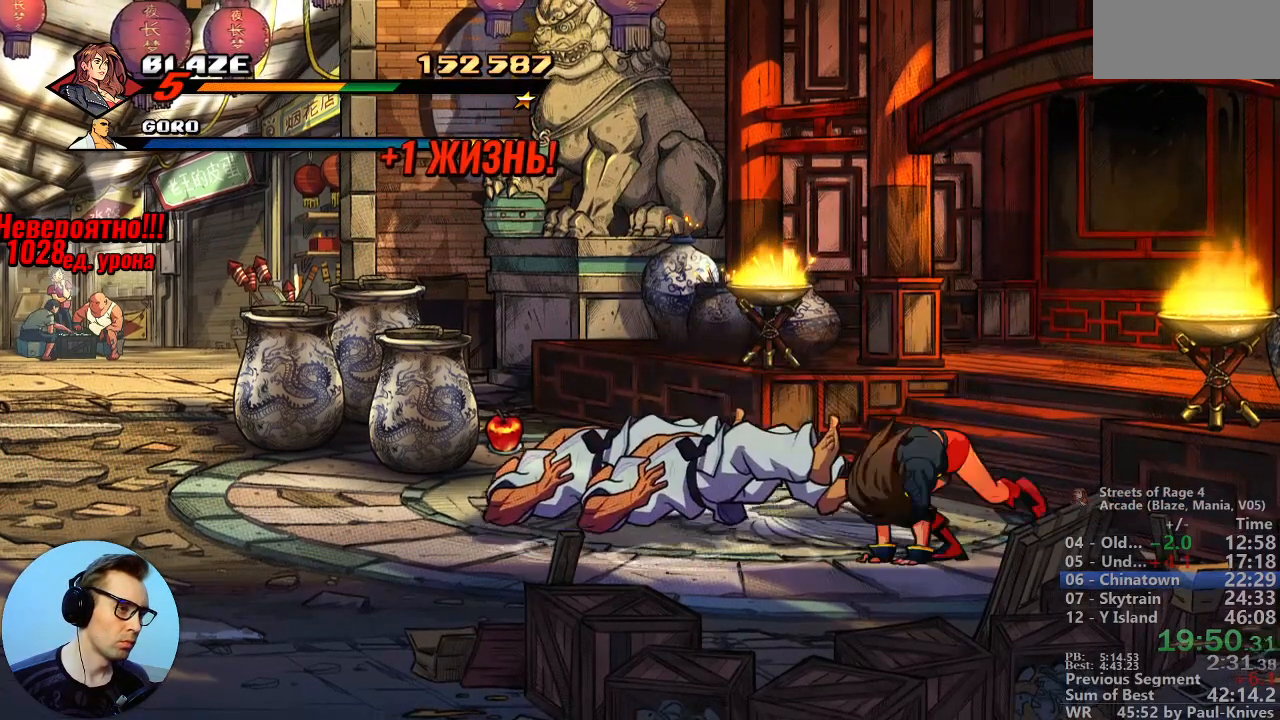
{"dt_ms": 500, "buttons": [], "events": []}
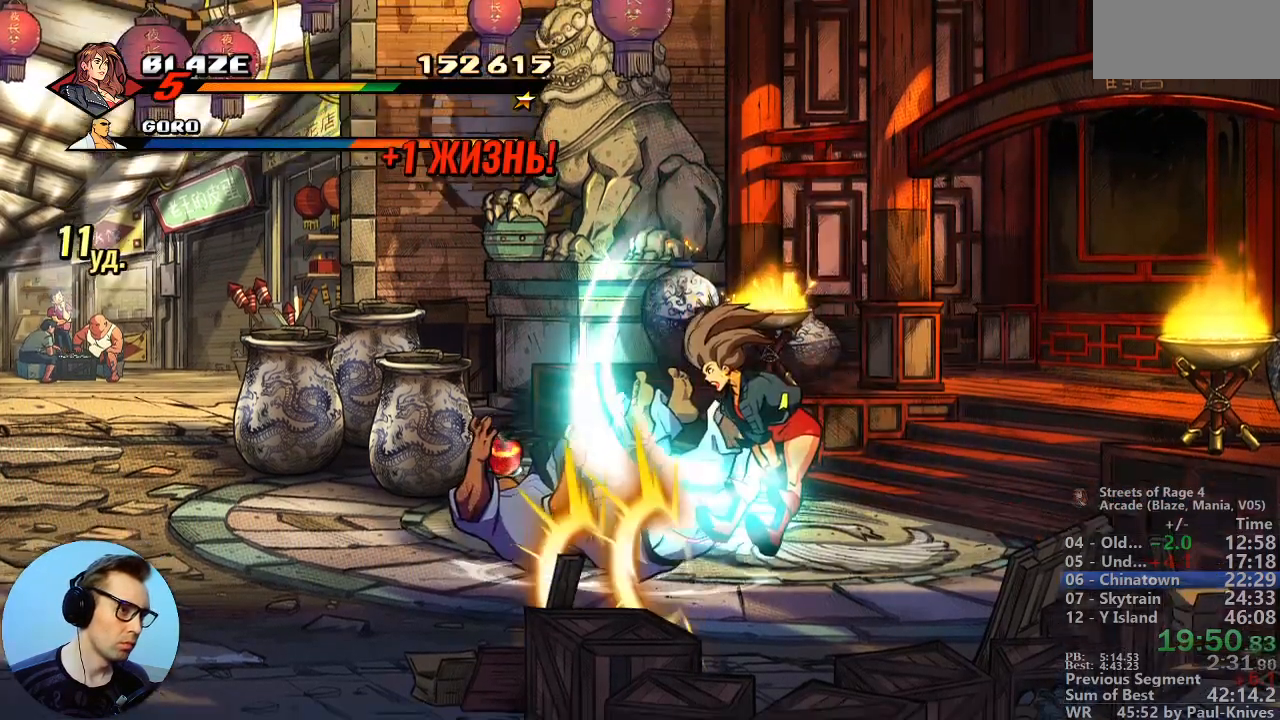
{"dt_ms": 500, "buttons": [], "events": []}
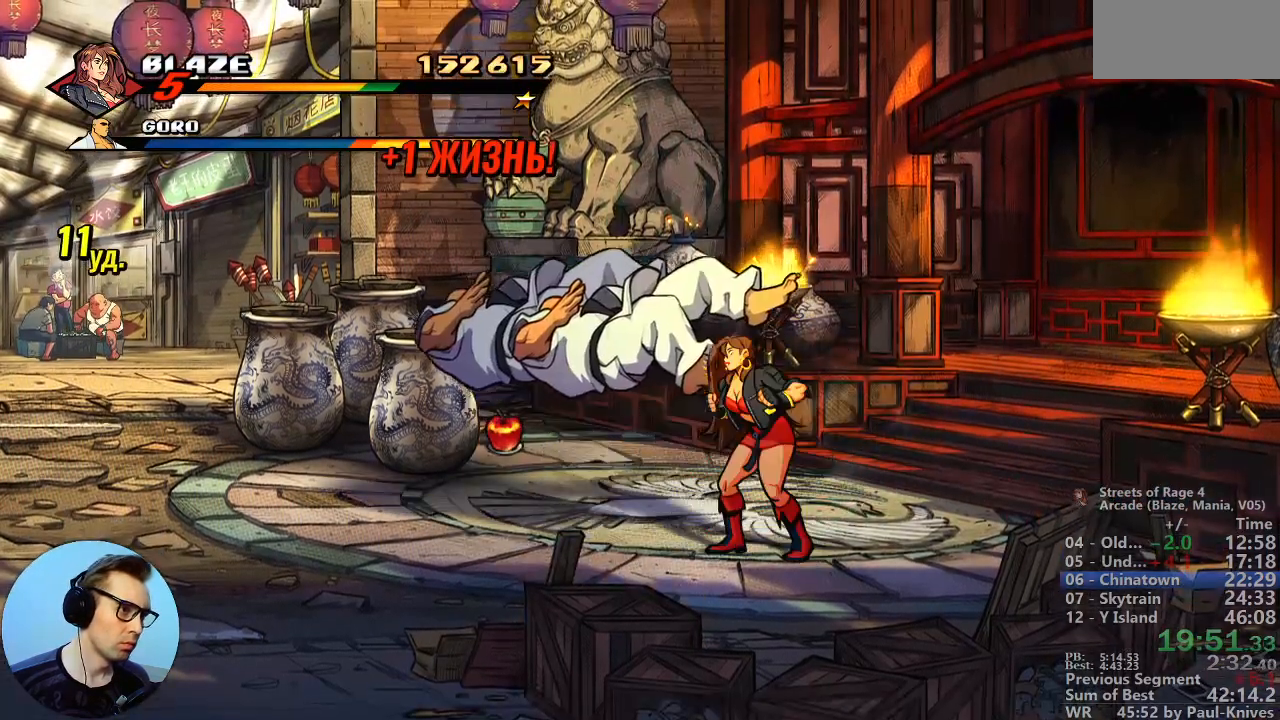
{"dt_ms": 500, "buttons": [], "events": []}
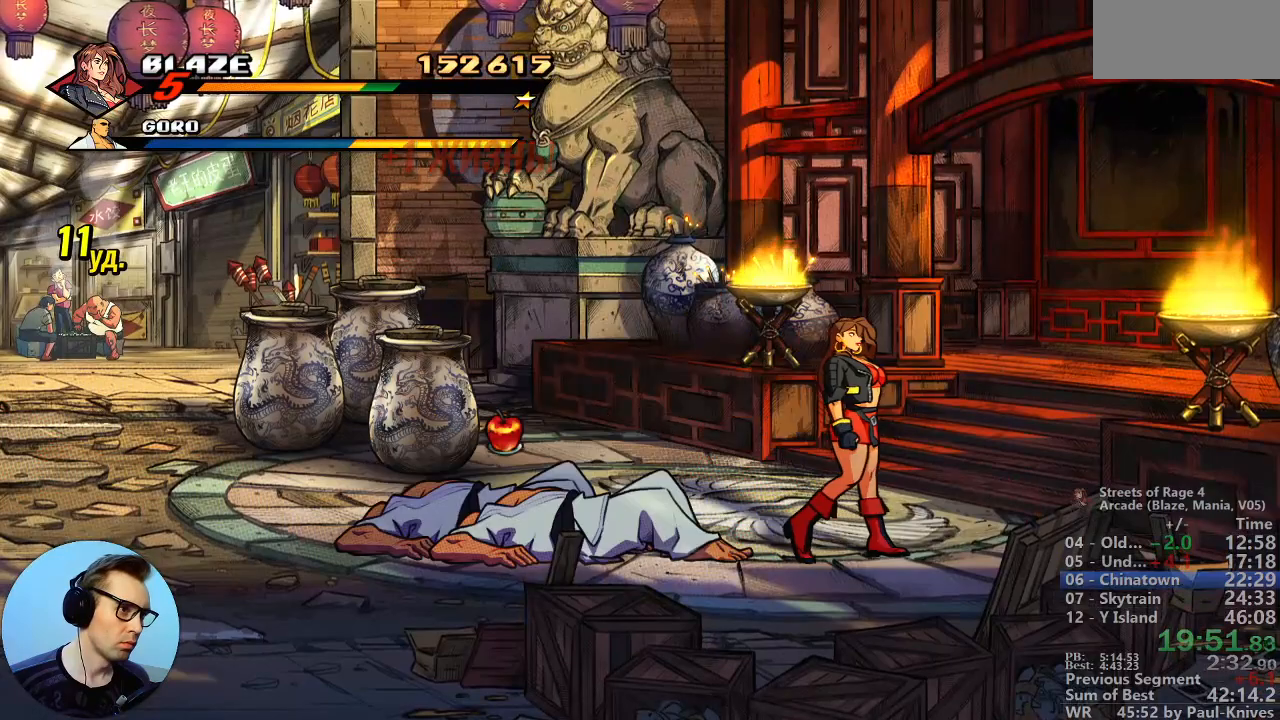
{"dt_ms": 500, "buttons": [], "events": []}
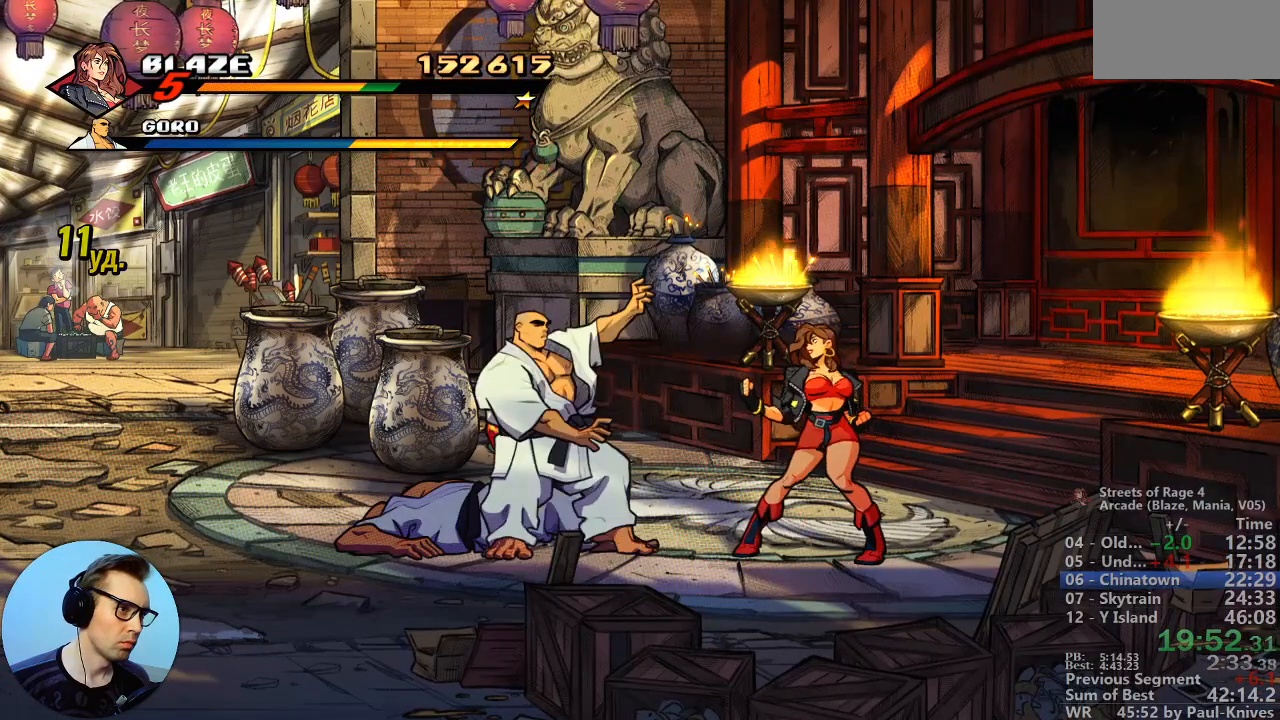
{"dt_ms": 500, "buttons": [], "events": []}
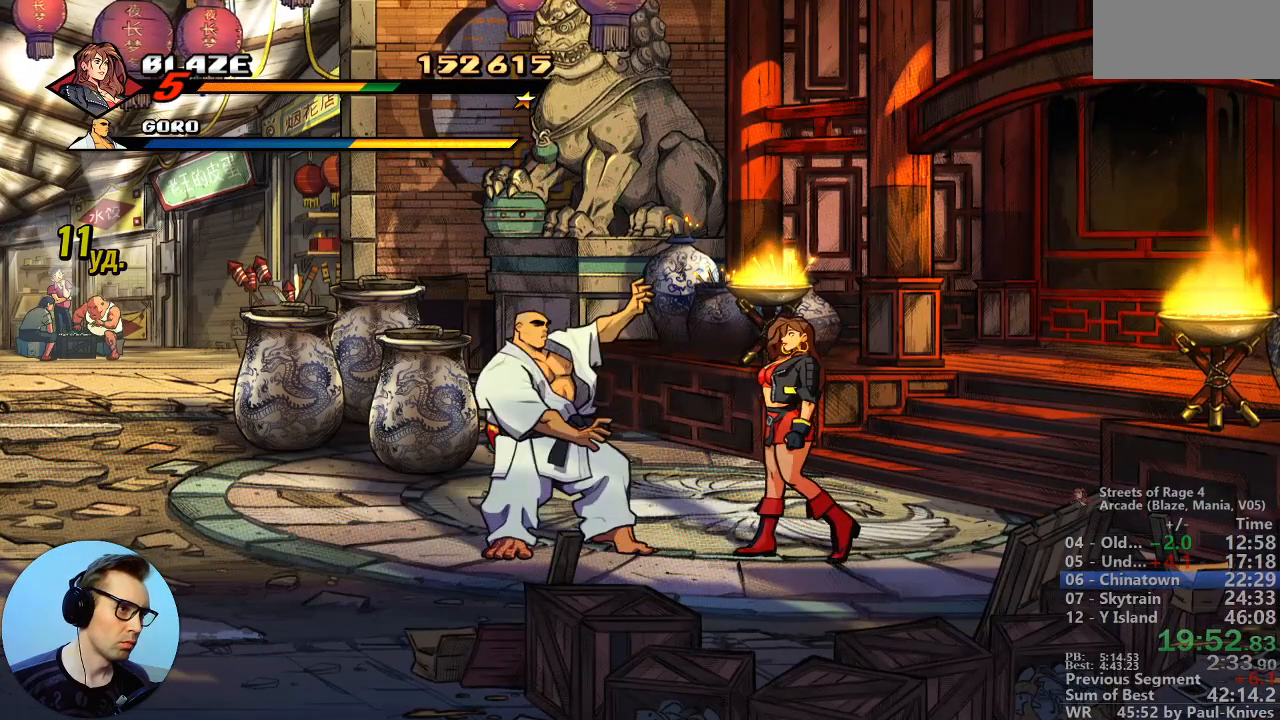
{"dt_ms": 500, "buttons": ["B"], "events": [[500, "B", "down"]]}
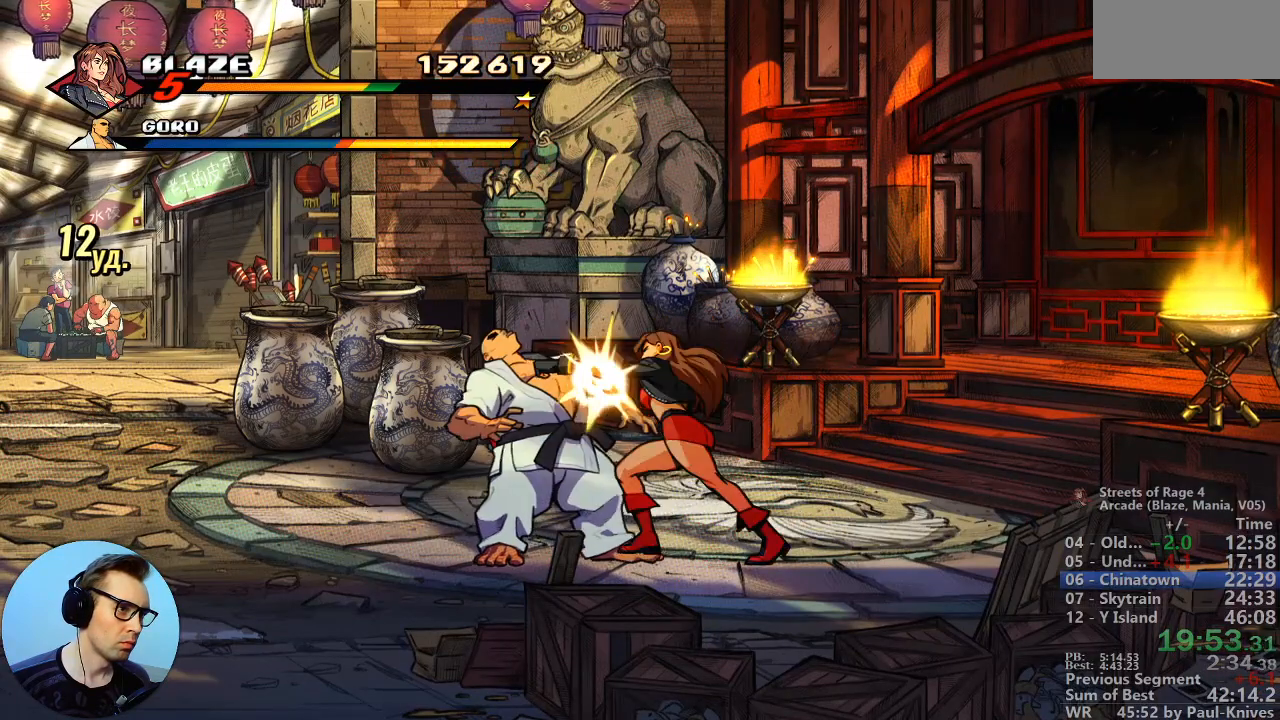
{"dt_ms": 500, "buttons": [], "events": [[67, "B", "up"], [133, "B", "down"], [217, "B", "up"], [267, "B", "down"], [417, "B", "up"]]}
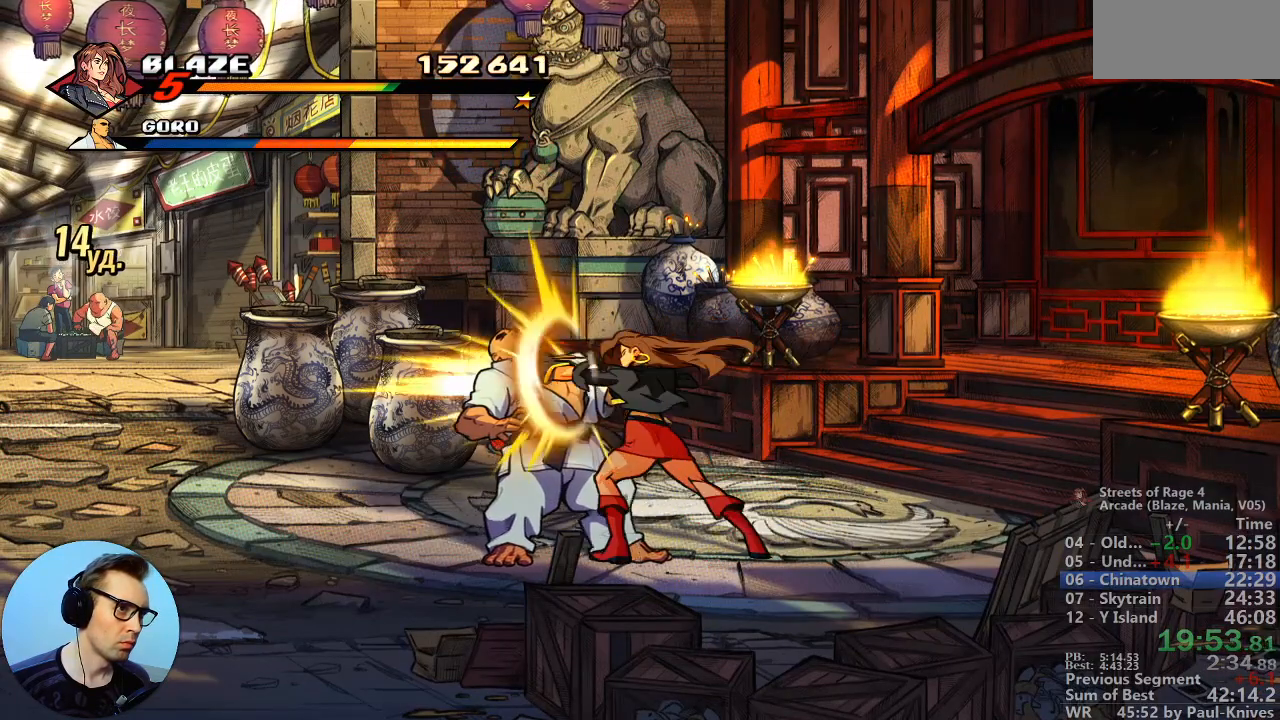
{"dt_ms": 500, "buttons": [], "events": []}
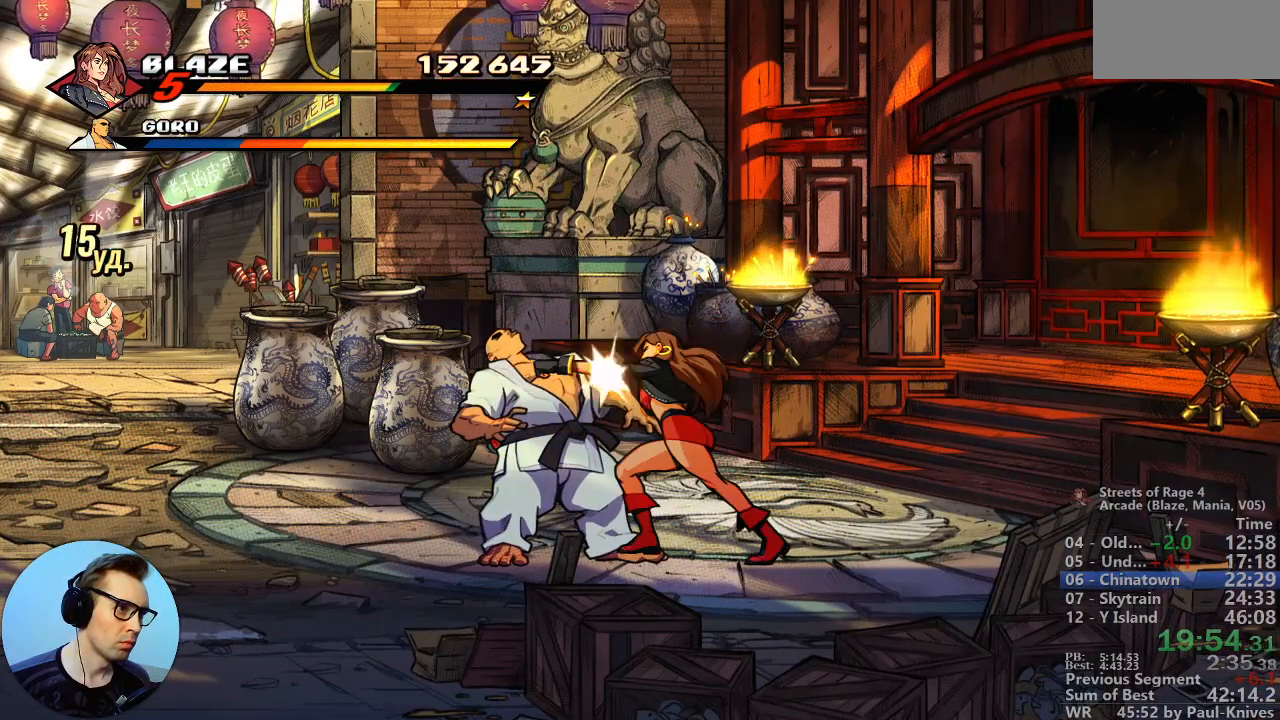
{"dt_ms": 500, "buttons": [], "events": [[17, "B", "down"], [100, "B", "up"], [133, "B", "down"], [217, "B", "up"], [267, "B", "down"], [417, "B", "up"]]}
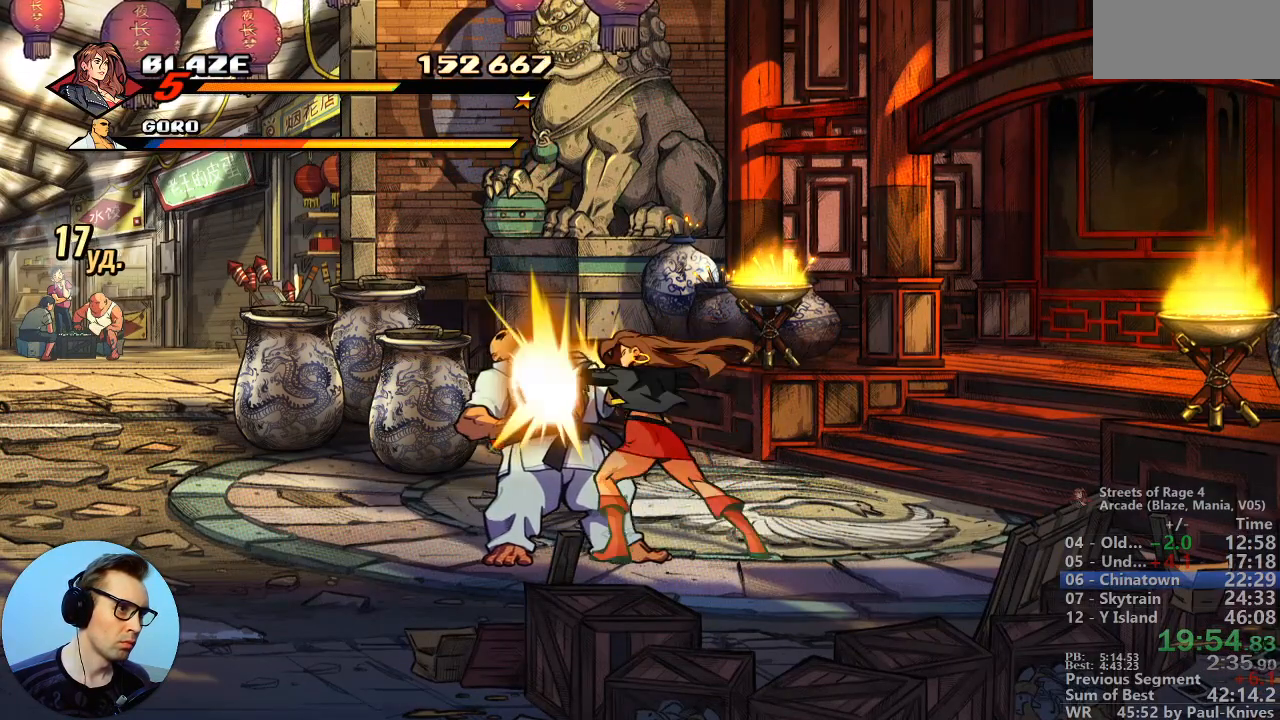
{"dt_ms": 500, "buttons": ["B", "Y"], "events": [[367, "B", "down"], [417, "Y", "down"]]}
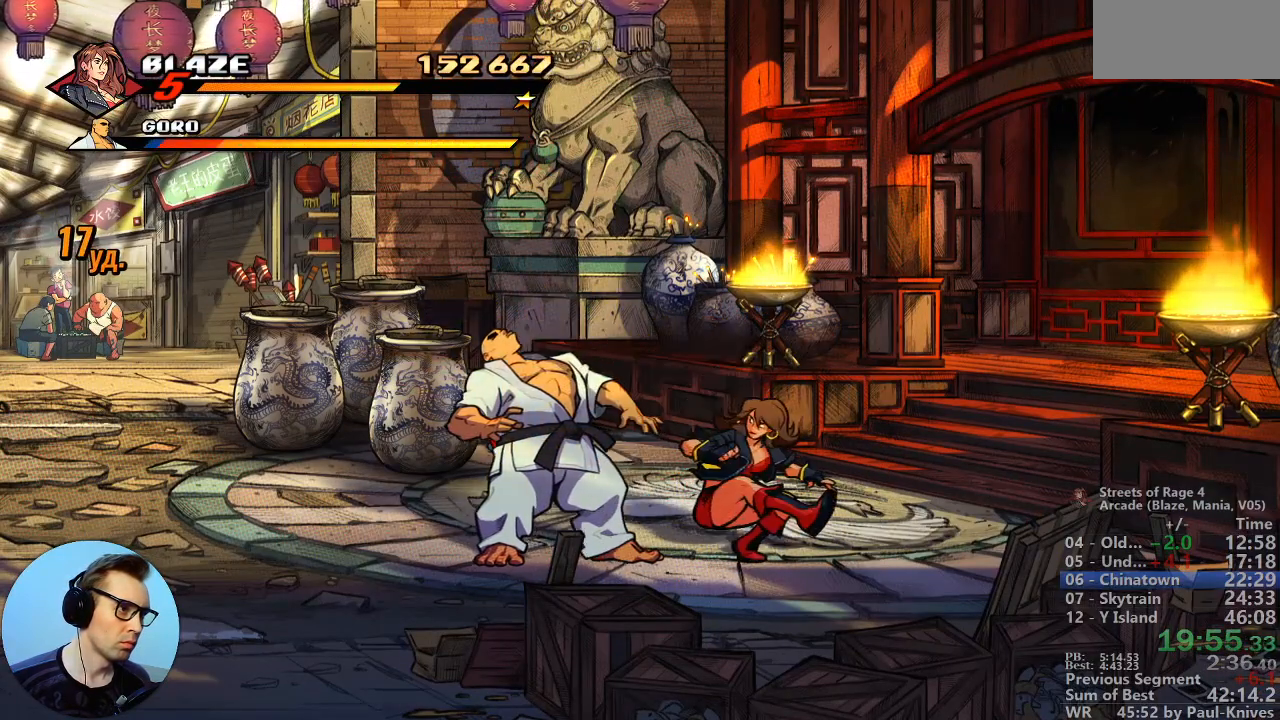
{"dt_ms": 500, "buttons": ["B"], "events": [[50, "Y", "up"], [133, "A", "down"], [300, "A", "up"]]}
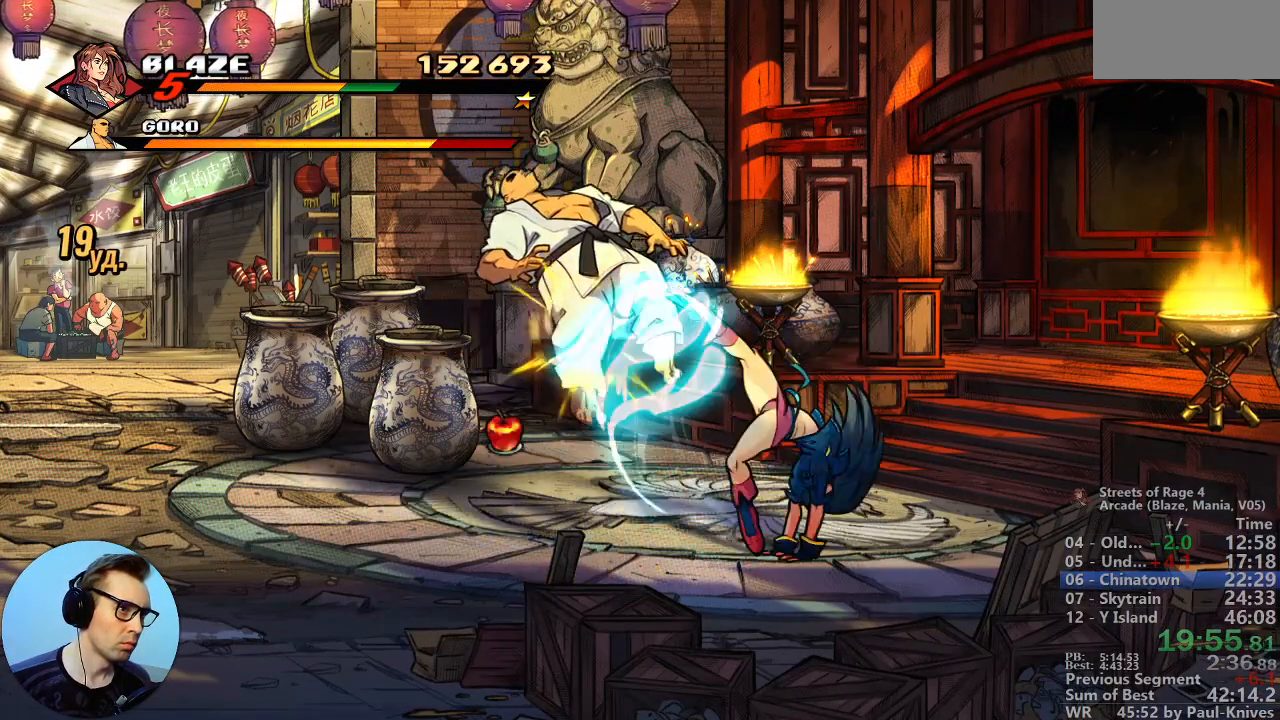
{"dt_ms": 500, "buttons": ["B"], "events": []}
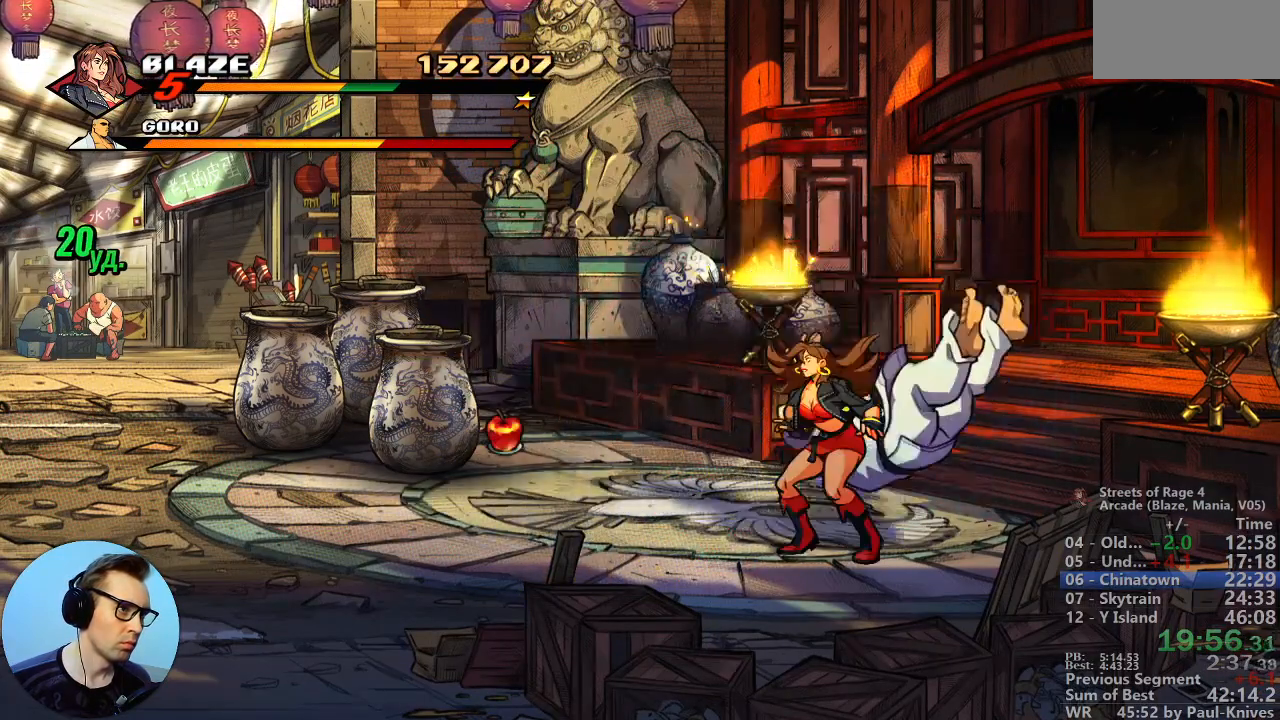
{"dt_ms": 500, "buttons": ["A"], "events": [[167, "B", "up"], [500, "A", "down"]]}
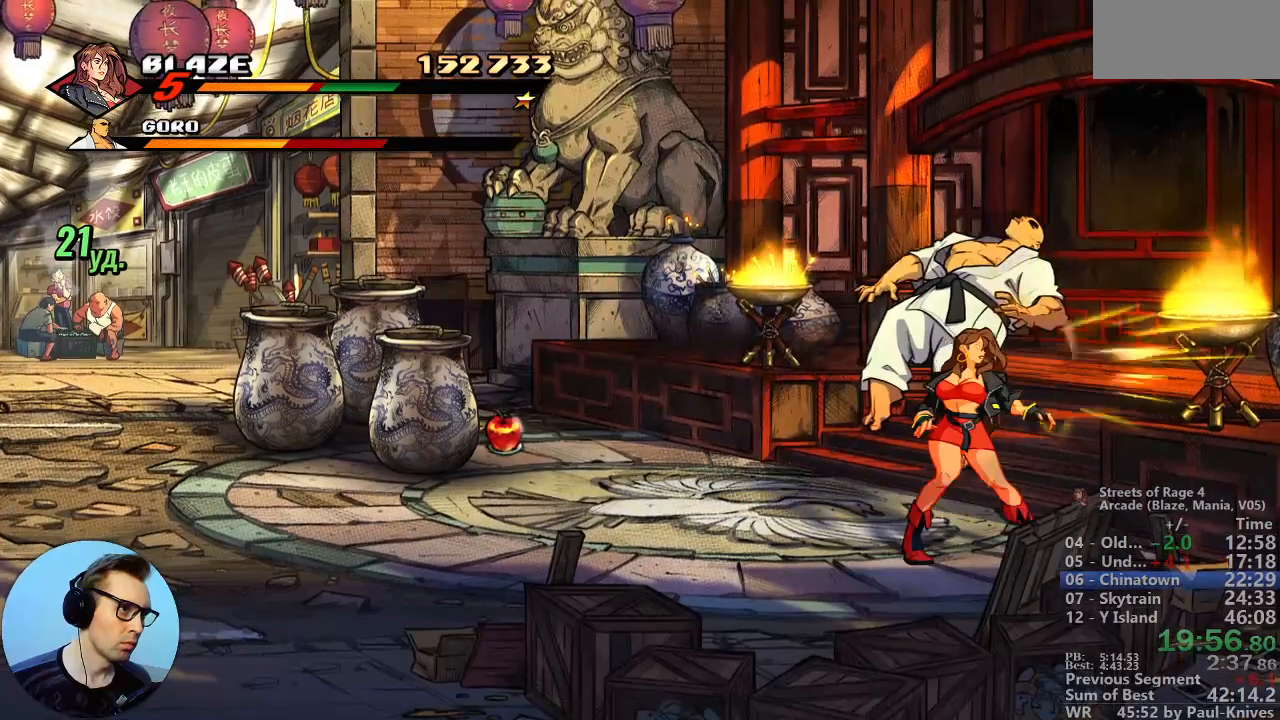
{"dt_ms": 500, "buttons": [], "events": [[117, "A", "up"]]}
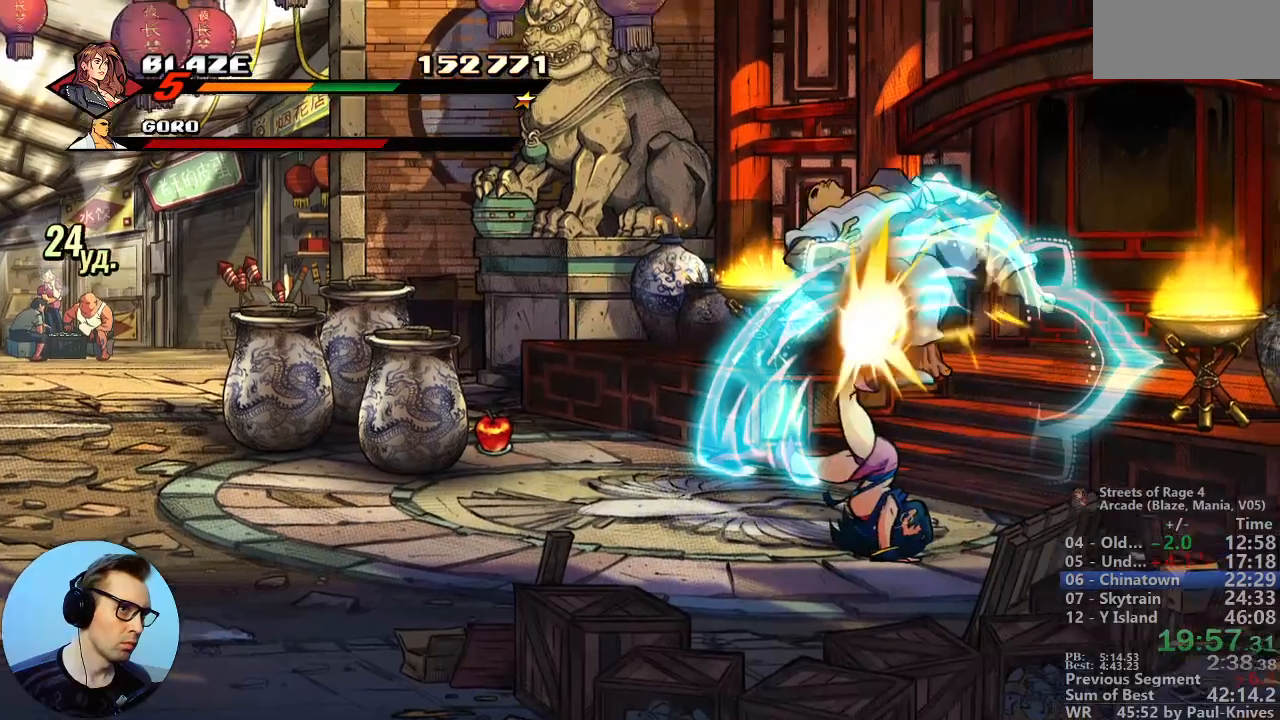
{"dt_ms": 500, "buttons": [], "events": []}
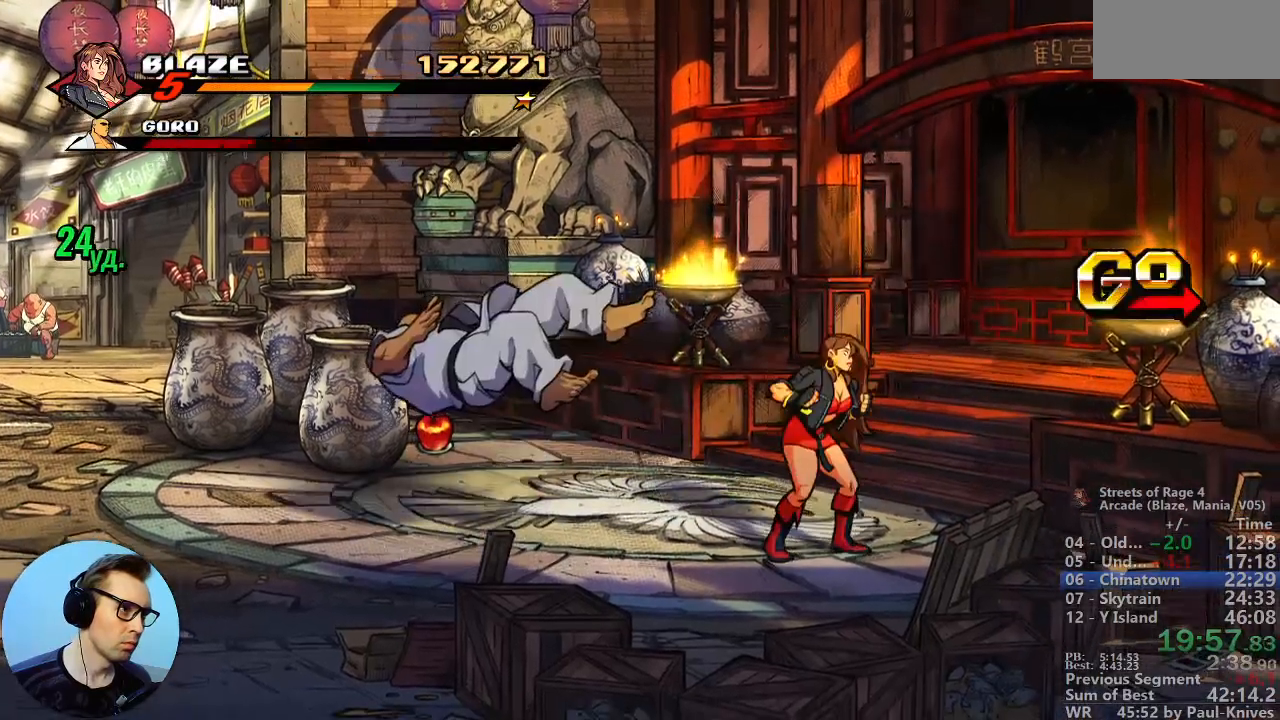
{"dt_ms": 500, "buttons": [], "events": []}
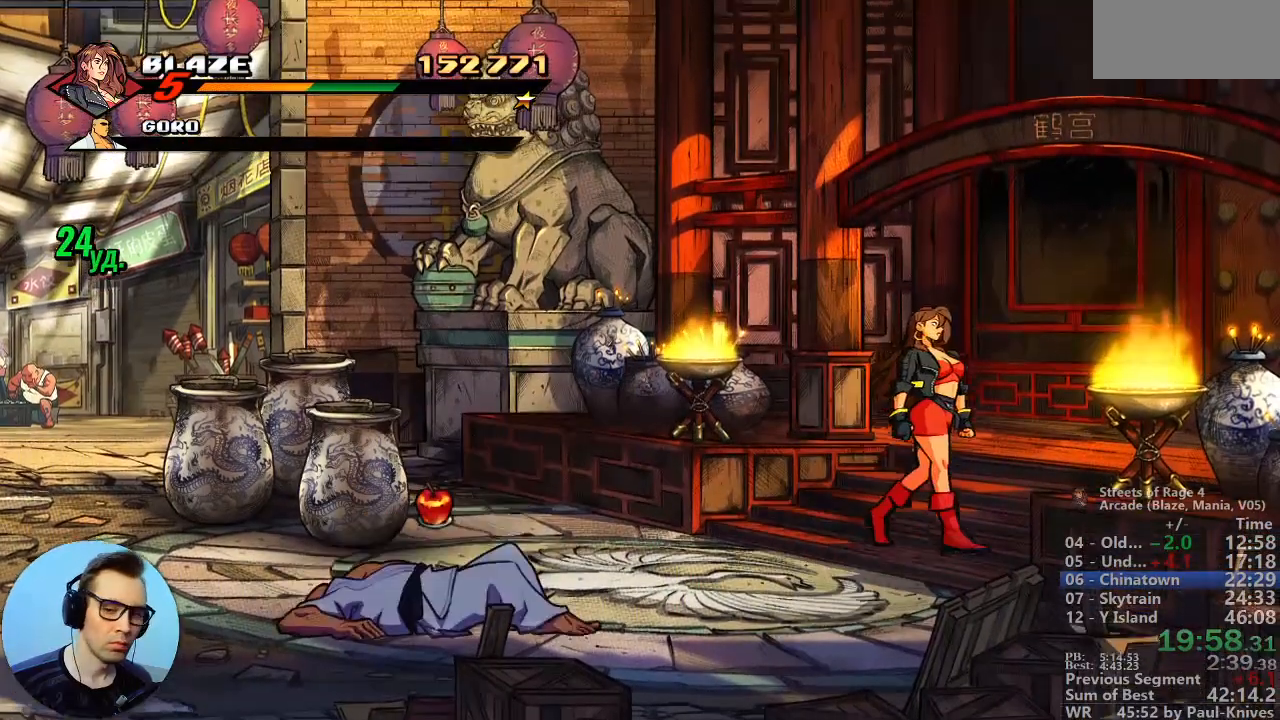
{"dt_ms": 500, "buttons": [], "events": []}
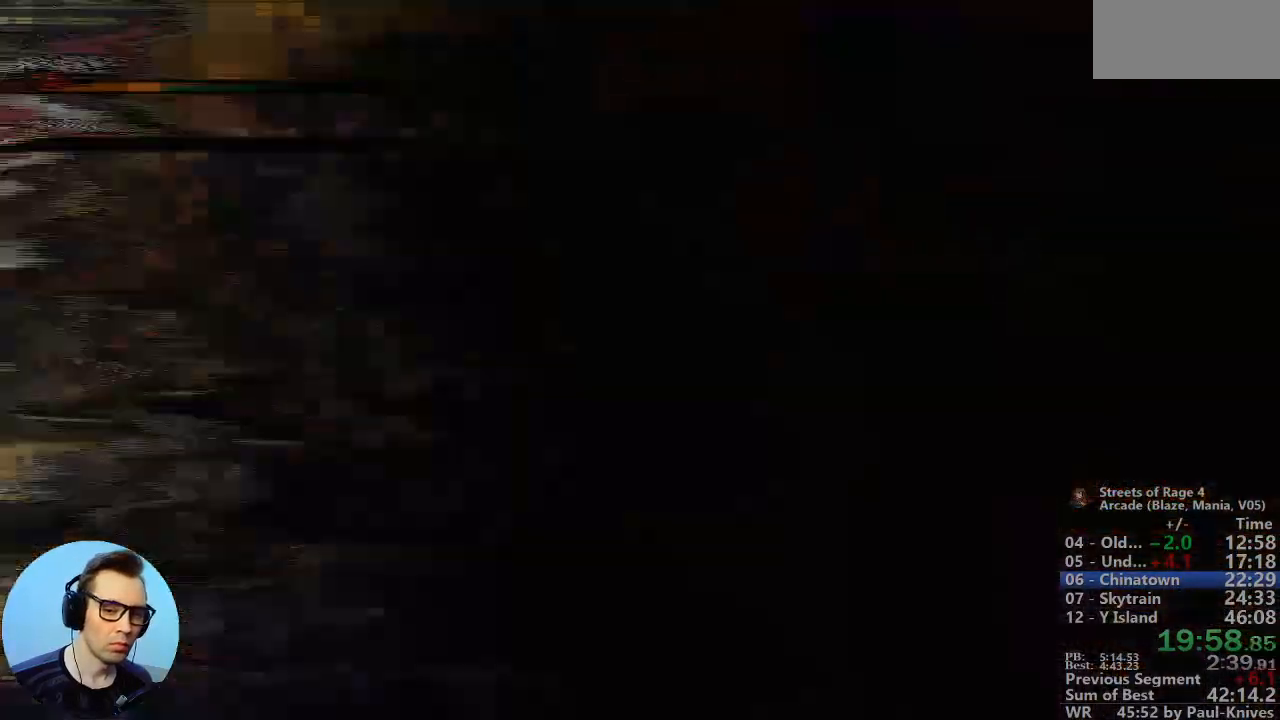
{"dt_ms": 500, "buttons": [], "events": []}
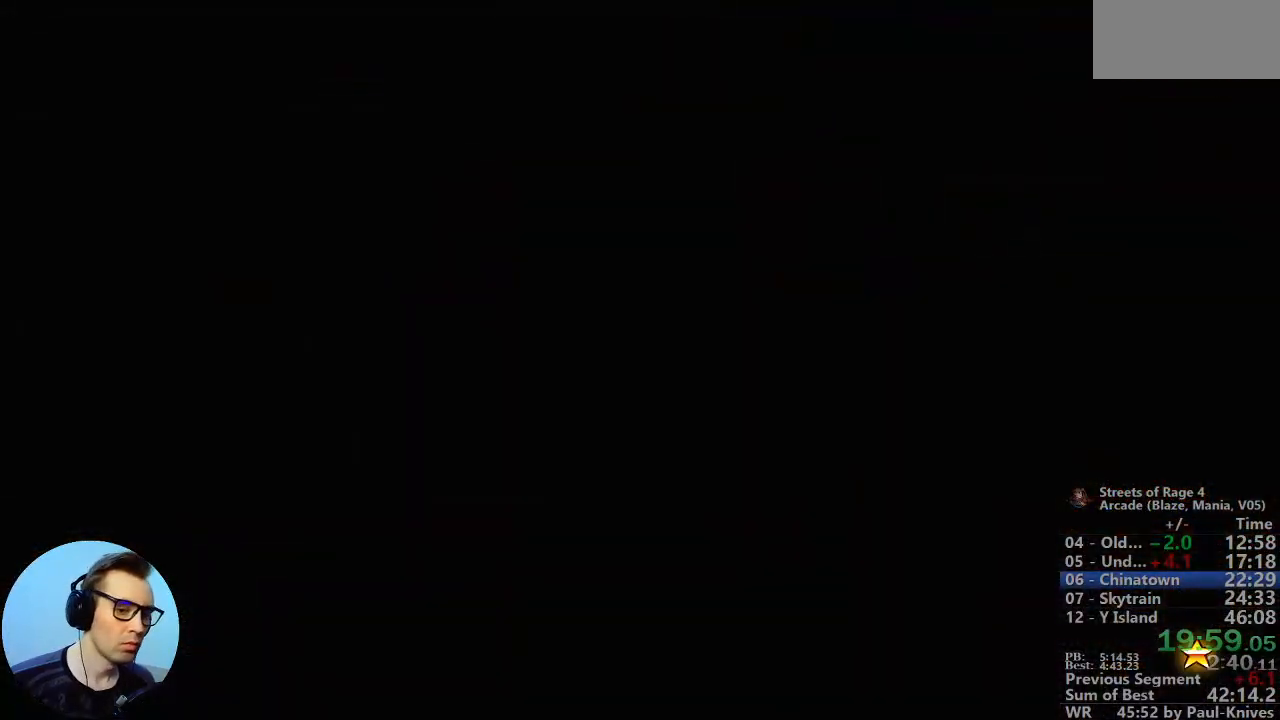
{"dt_ms": 500, "buttons": [], "events": []}
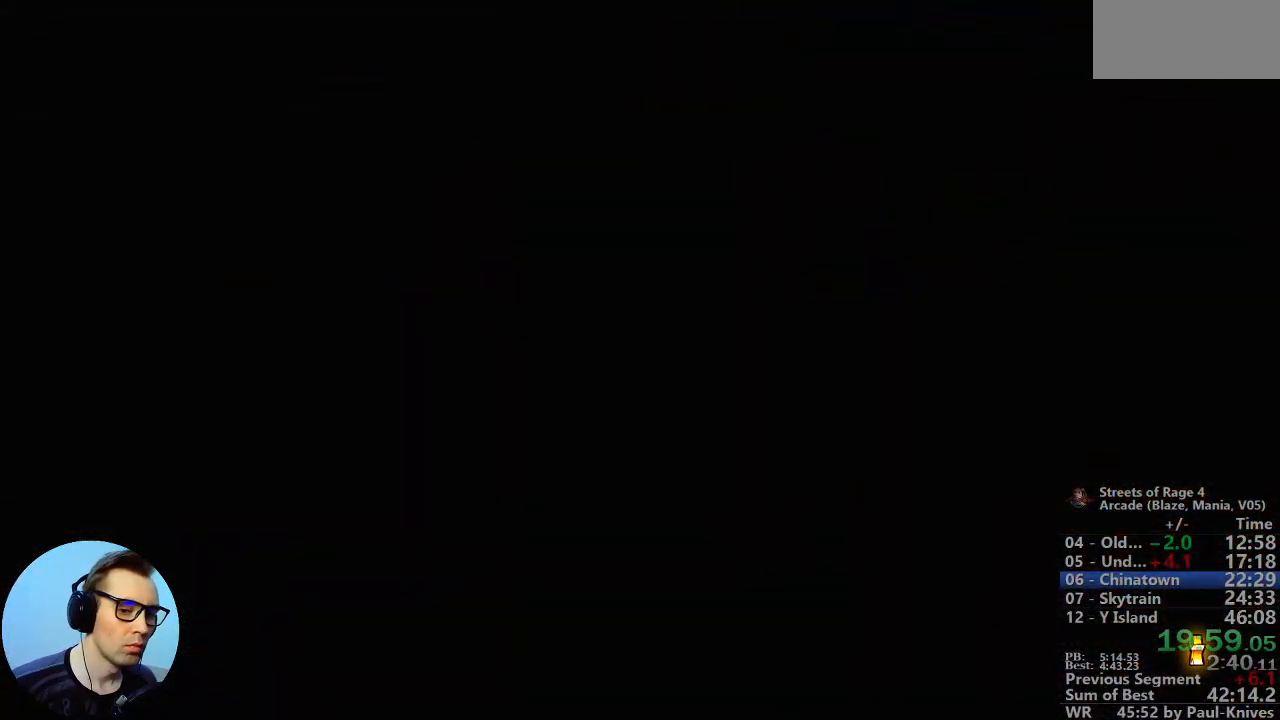
{"dt_ms": 1000, "buttons": [], "events": []}
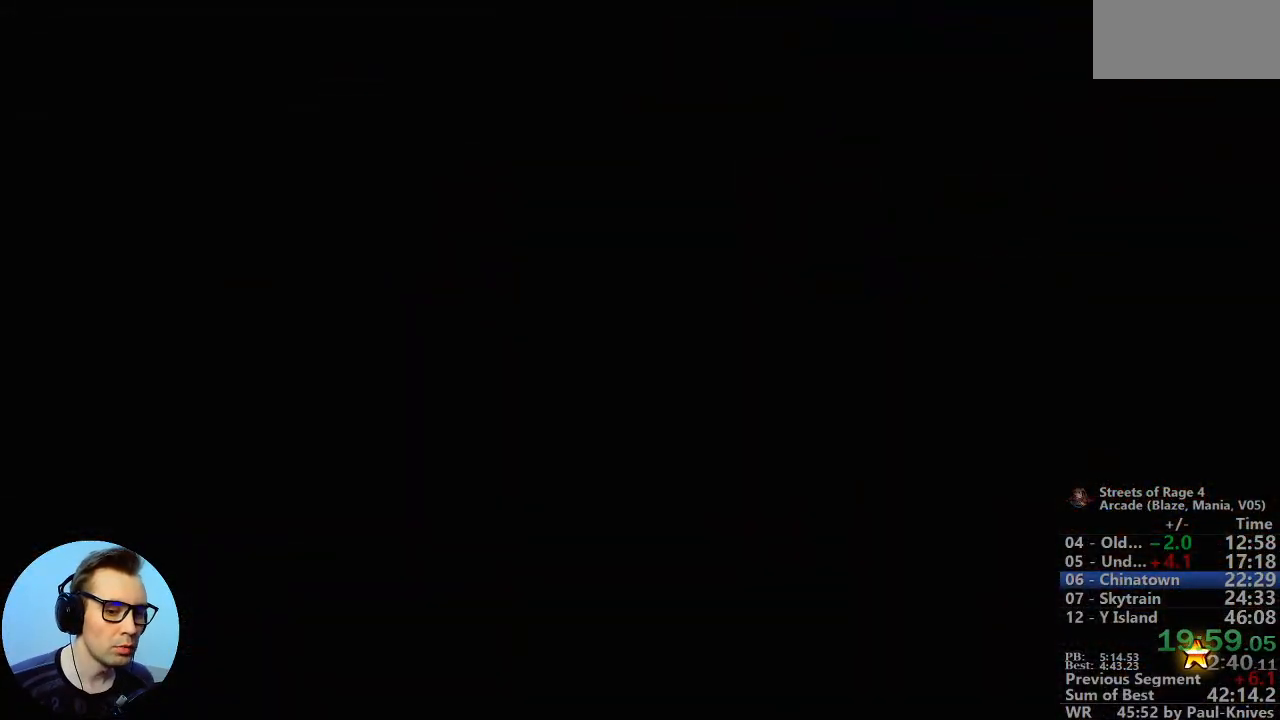
{"dt_ms": 500, "buttons": ["C"], "events": [[467, "C", "down"]]}
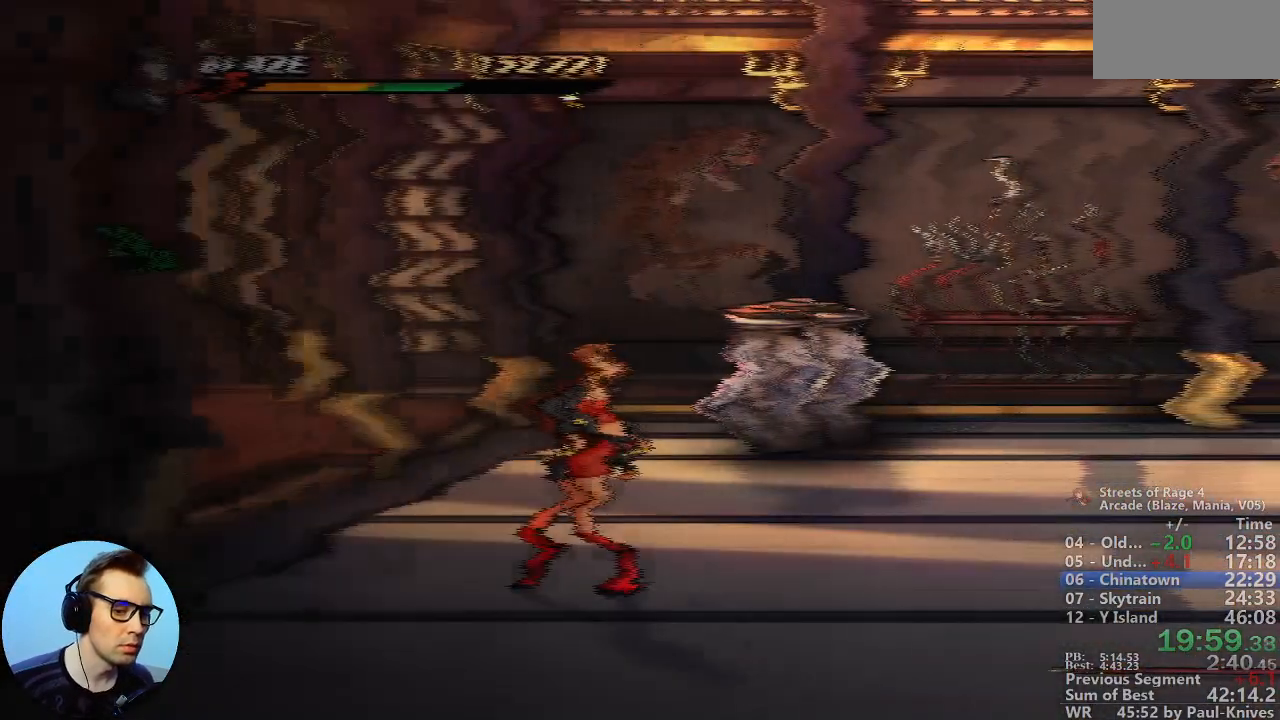
{"dt_ms": 500, "buttons": ["C"], "events": [[50, "C", "up"], [133, "C", "down"], [217, "C", "up"], [300, "C", "down"], [367, "C", "up"], [450, "C", "down"]]}
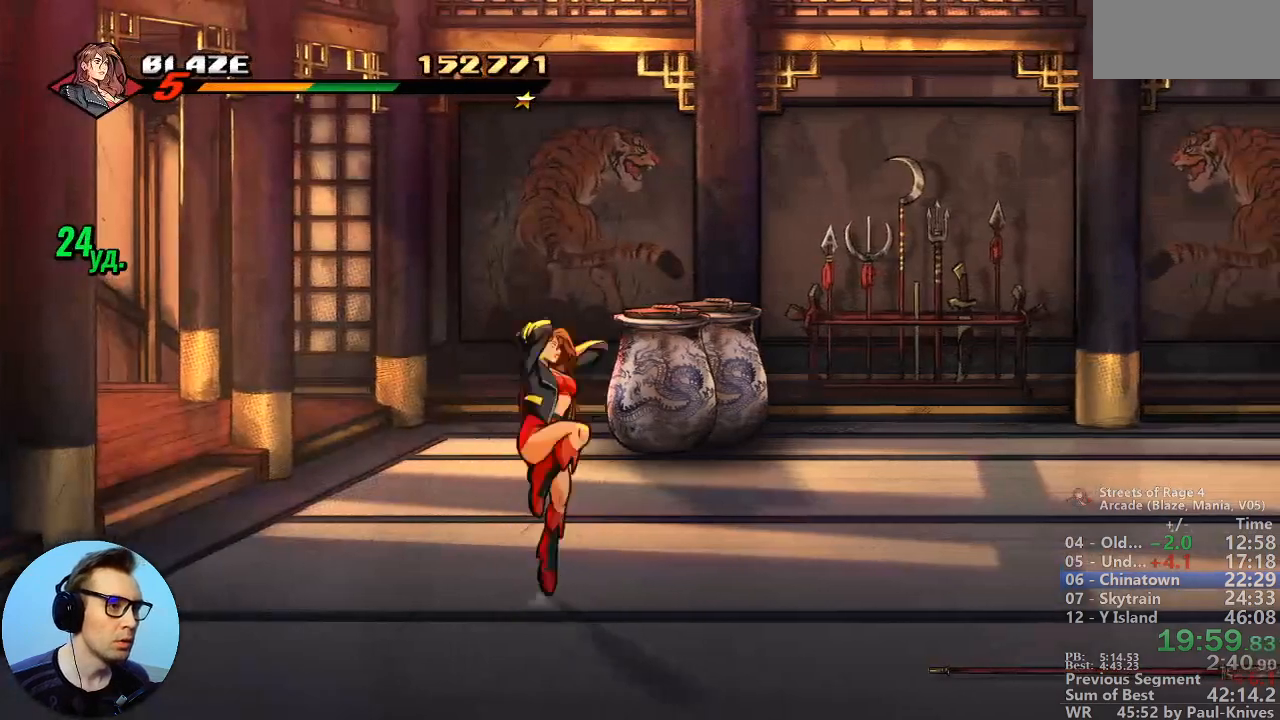
{"dt_ms": 500, "buttons": ["C"], "events": [[17, "C", "up"], [150, "C", "down"], [200, "C", "up"], [500, "C", "down"]]}
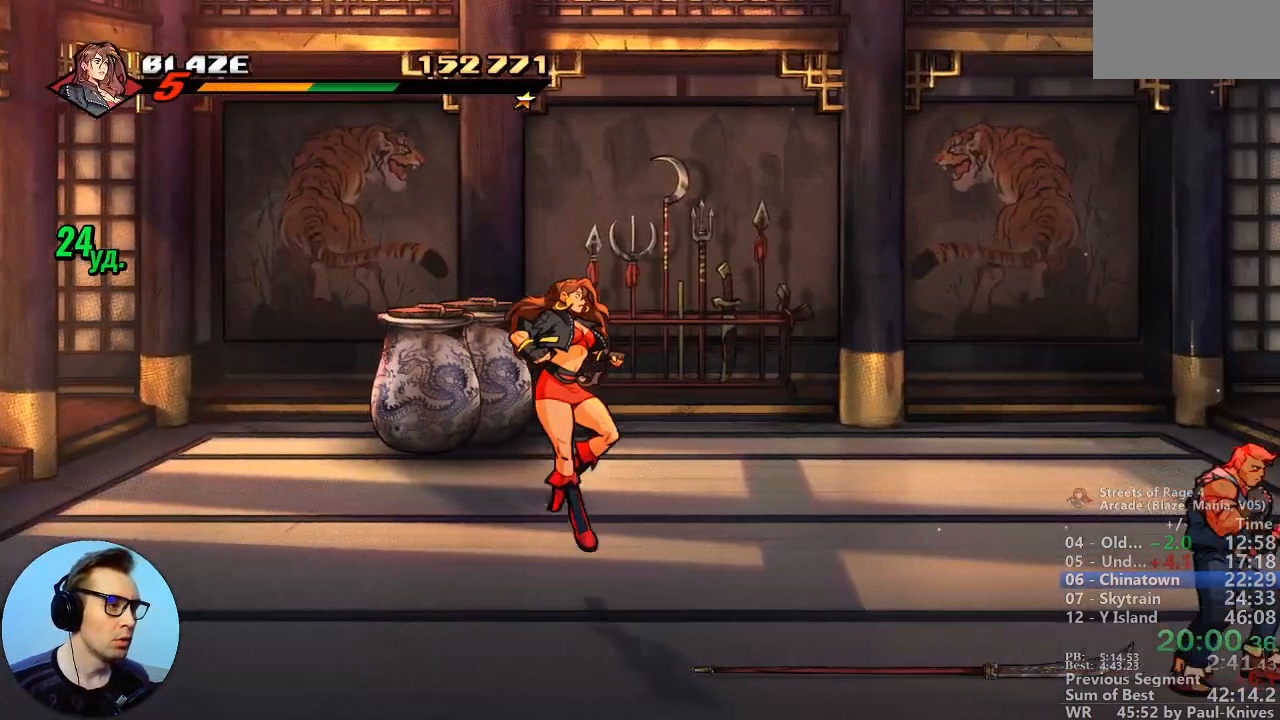
{"dt_ms": 1000, "buttons": [], "events": [[150, "C", "up"]]}
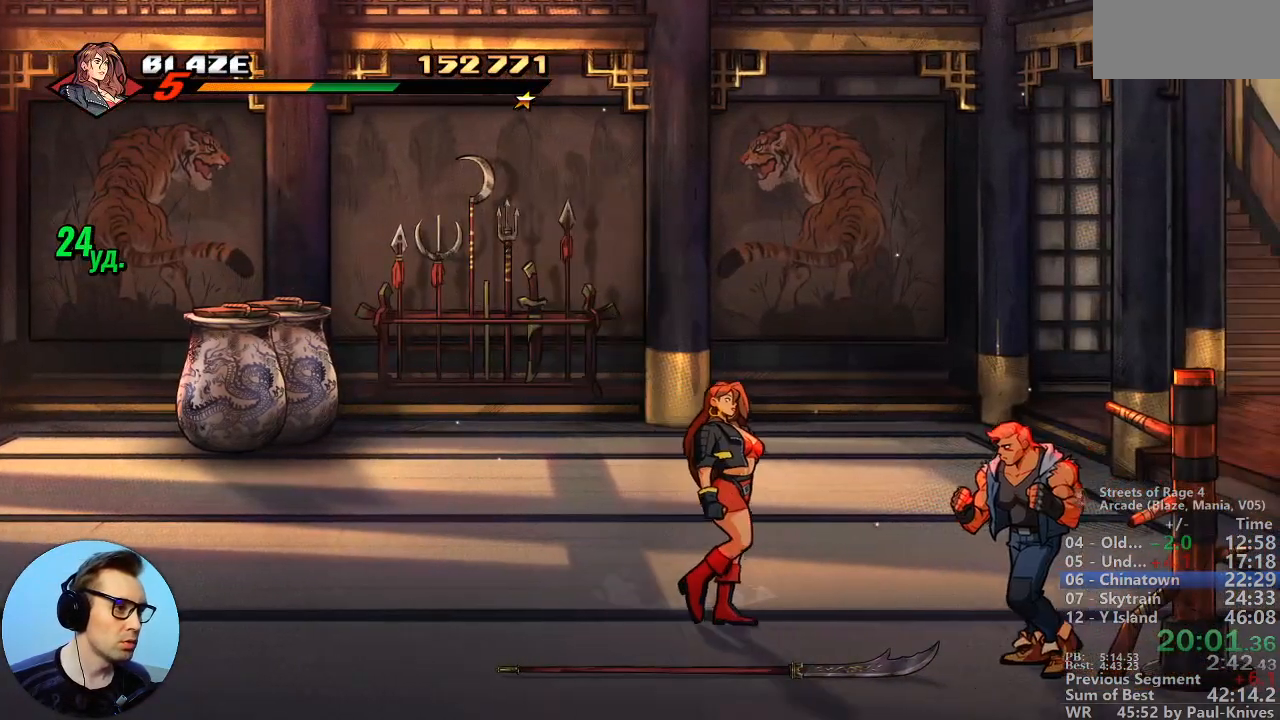
{"dt_ms": 500, "buttons": [], "events": [[367, "L1", "down"], [467, "L1", "up"]]}